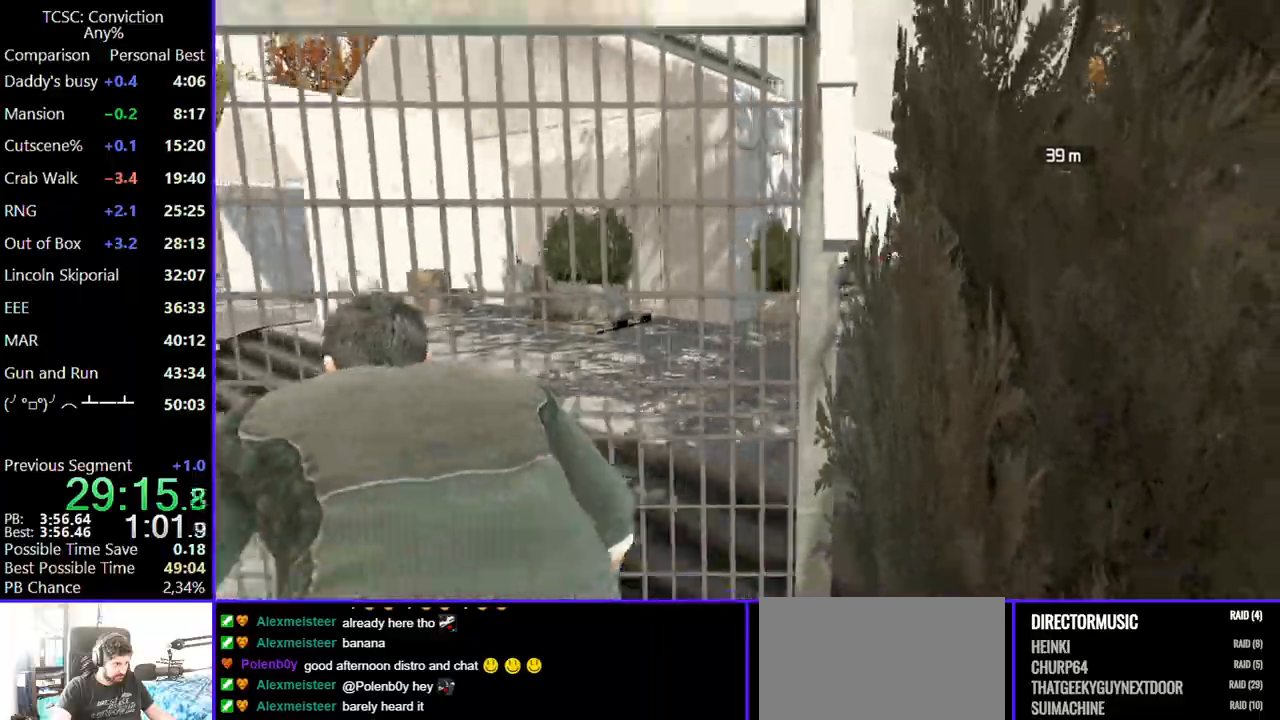
Gameplay with keyboard and mouse; each line is a JSON object with the keys and mouse buttons held at the frame after it. "events" lists presses ("down") and releases ("up") of "1", "2", "3", "4", "5", "a", "alt", "c", "caps_lock", "ctrl", "d", "e", "f", "g", "q", "r", "s", "shift", "space", "t", "tab", "v", "w", "x", "z", "mouse_left", "mouse_wheel" and "mouse_right" between this image and that frame as [ms after this image, input, new state], when the widget could be followed in between. "mouse_left", "mouse_wheel", "mouse_right" = the "left", "wheel", "right" buttons of the "mouse" list. No other keys are recorded. "wheel" means that the mouse wheel is clicked or scrolled. Not read: mouse_move.
{"keys": ["a", "w"], "mouse": [], "events": []}
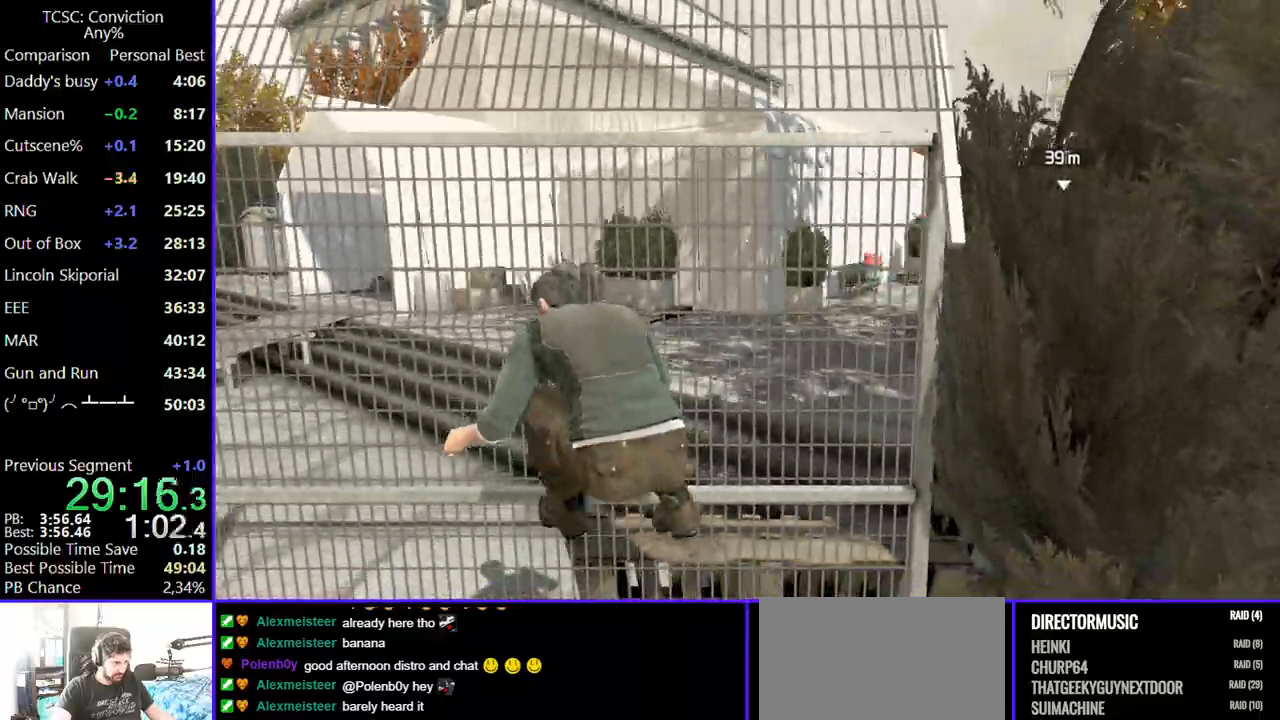
{"keys": ["a", "w"], "mouse": [], "events": []}
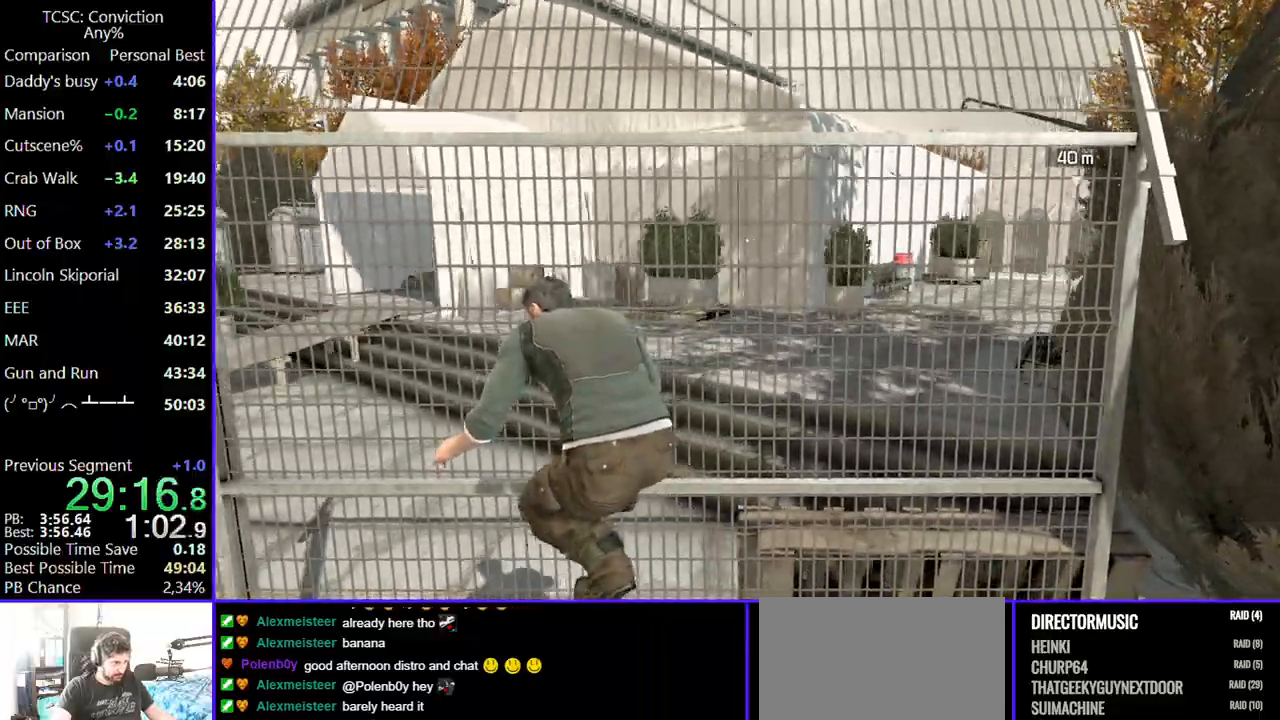
{"keys": ["a", "w"], "mouse": [], "events": []}
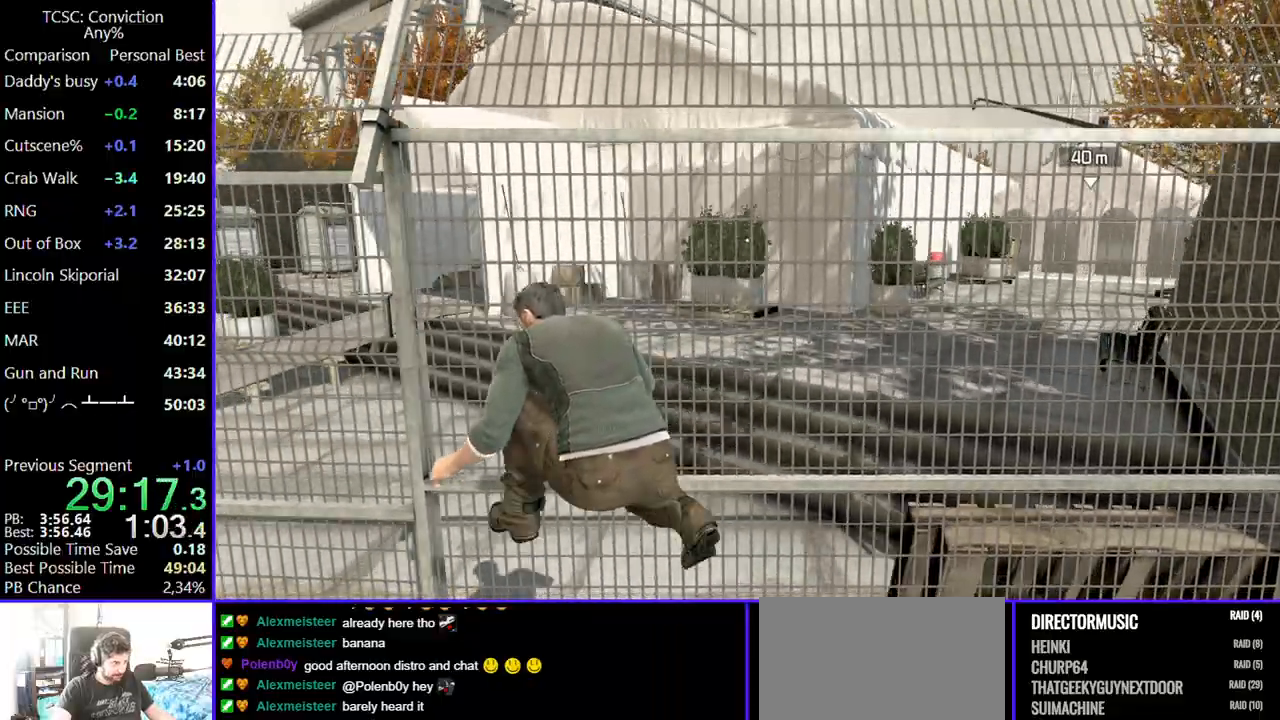
{"keys": ["w"], "mouse": [], "events": [[84, "mouse_right", "down"], [217, "mouse_right", "up"], [367, "a", "up"]]}
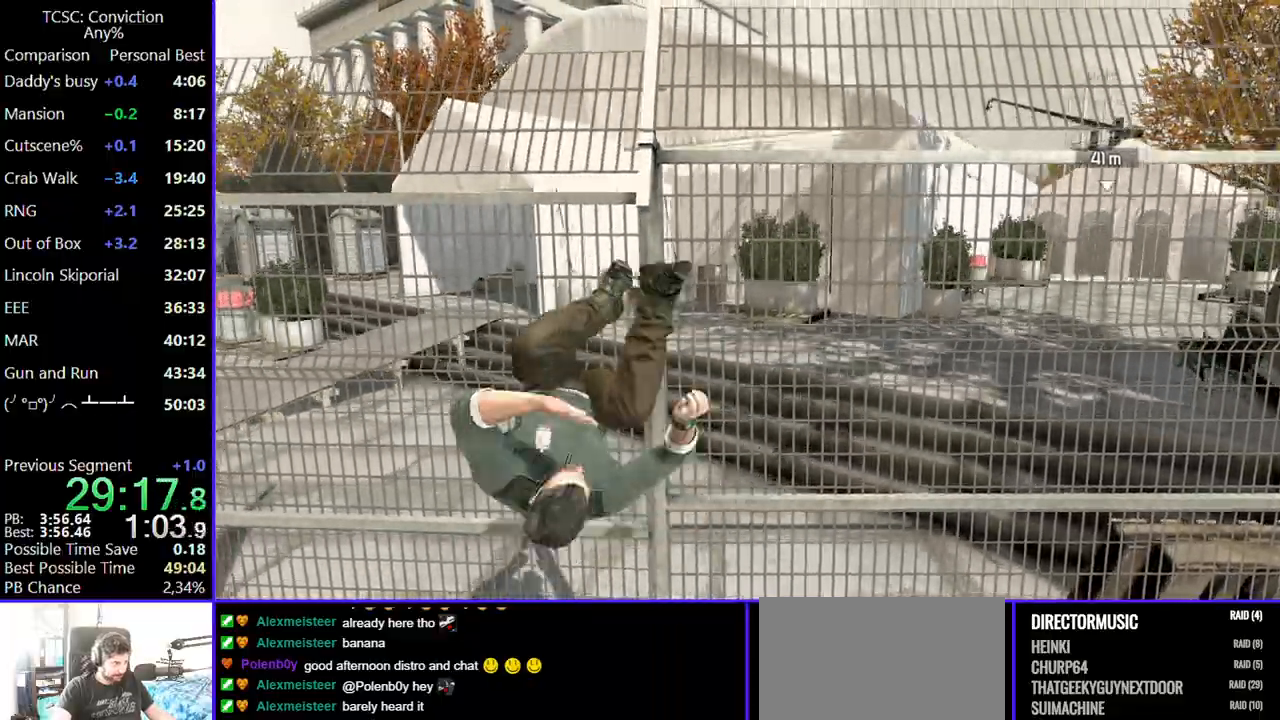
{"keys": ["w"], "mouse": [], "events": []}
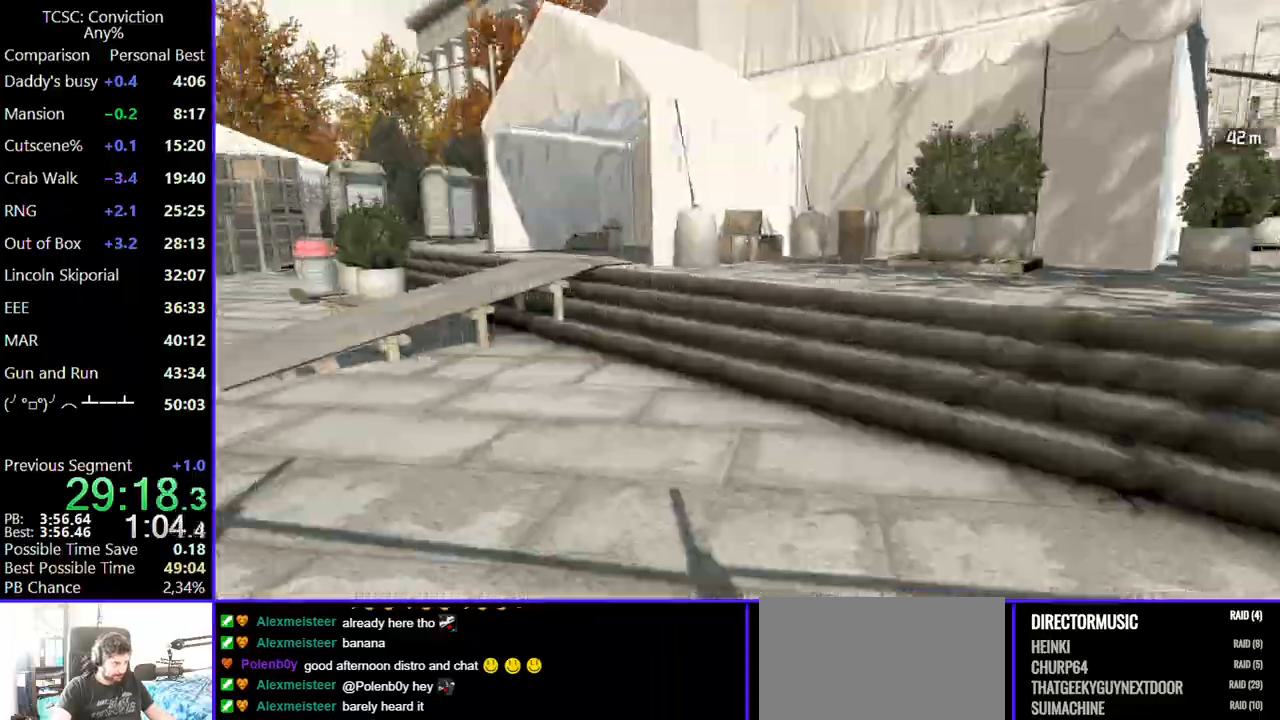
{"keys": ["w"], "mouse": [], "events": [[67, "ctrl", "down"], [167, "ctrl", "up"]]}
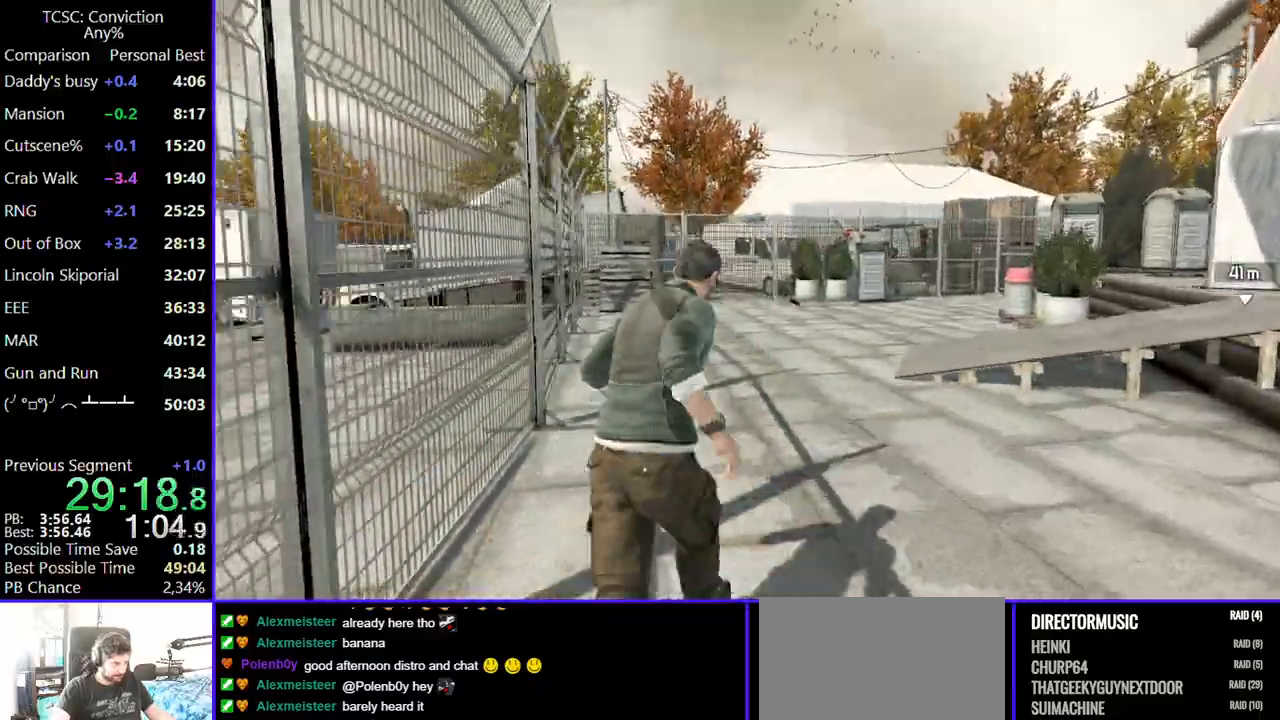
{"keys": ["w"], "mouse": [], "events": []}
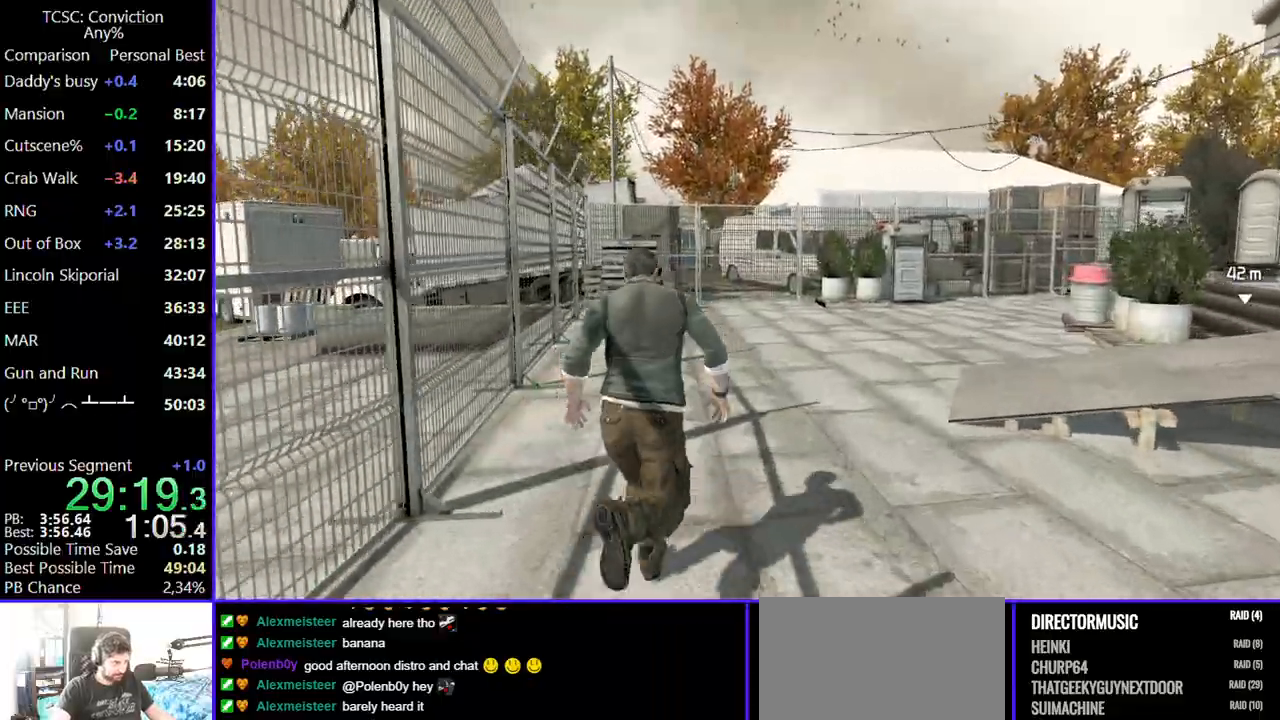
{"keys": ["w"], "mouse": [], "events": []}
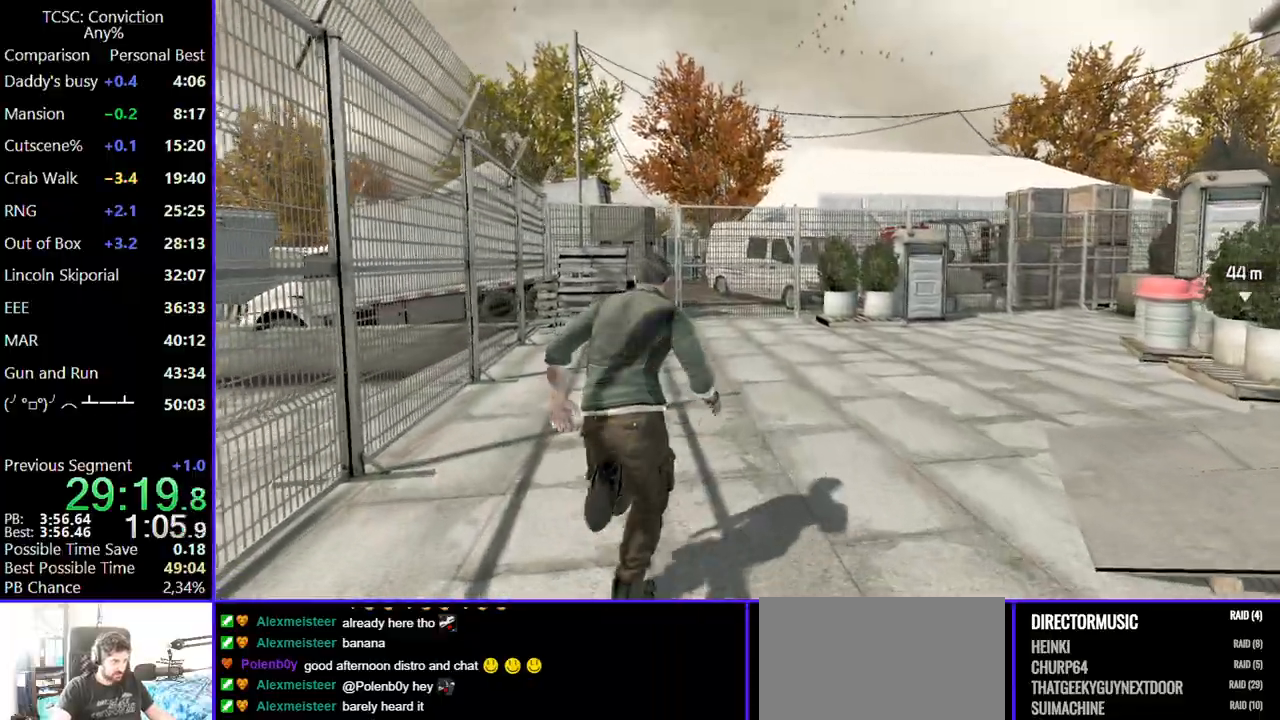
{"keys": ["w"], "mouse": [], "events": []}
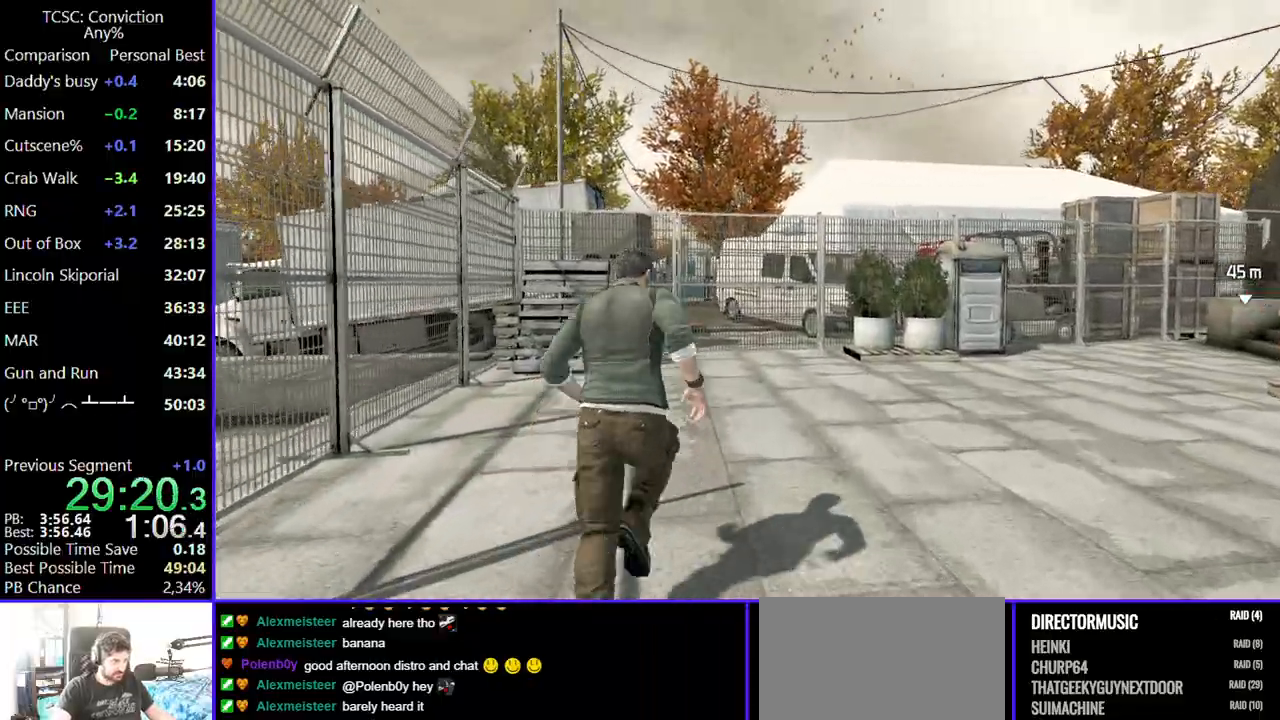
{"keys": ["space", "w"], "mouse": [], "events": [[267, "space", "down"], [417, "space", "up"], [500, "space", "down"]]}
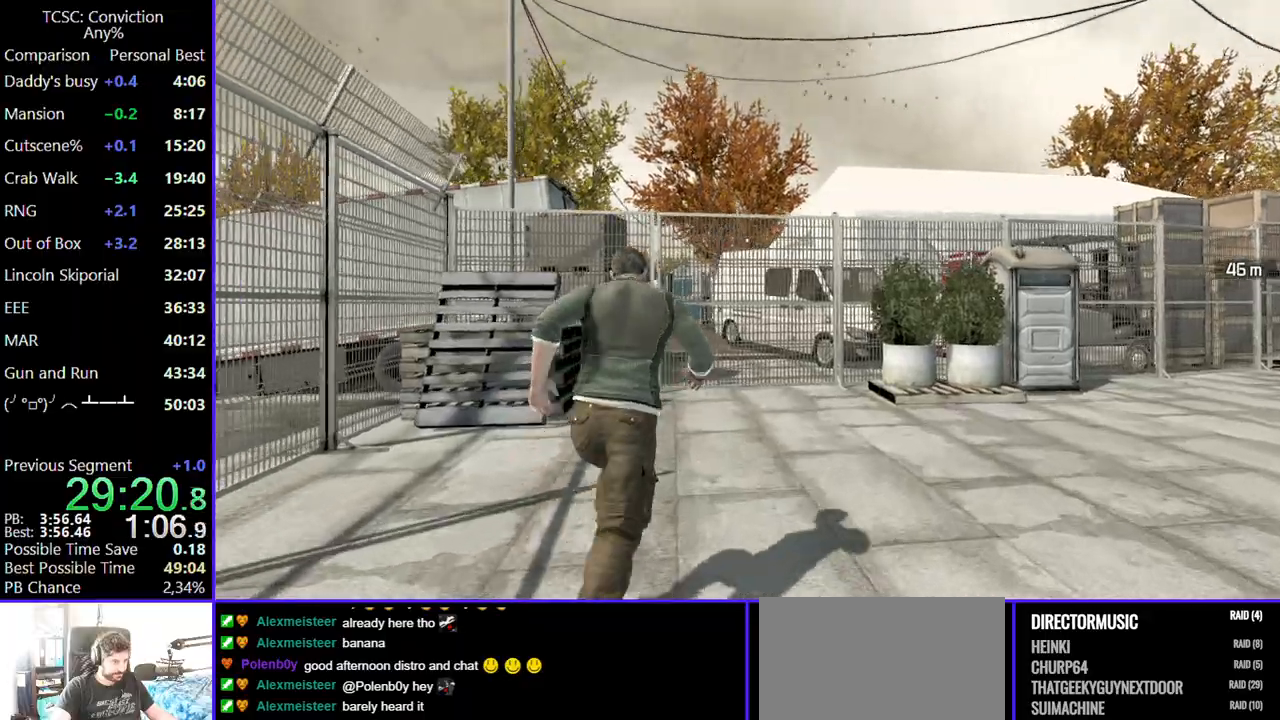
{"keys": ["space", "w"], "mouse": [], "events": [[134, "space", "up"], [234, "space", "down"], [334, "space", "up"], [417, "space", "down"]]}
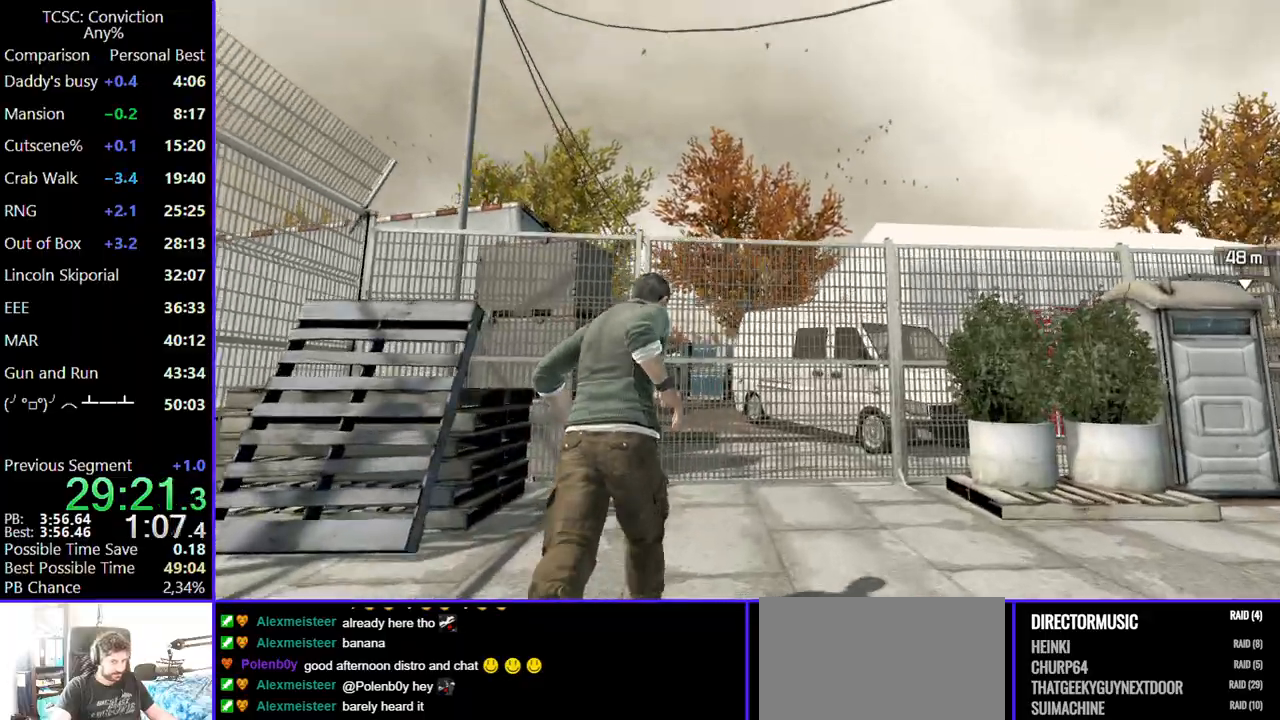
{"keys": ["w"], "mouse": [], "events": [[34, "space", "up"], [117, "space", "down"], [217, "space", "up"], [350, "space", "down"], [434, "space", "up"]]}
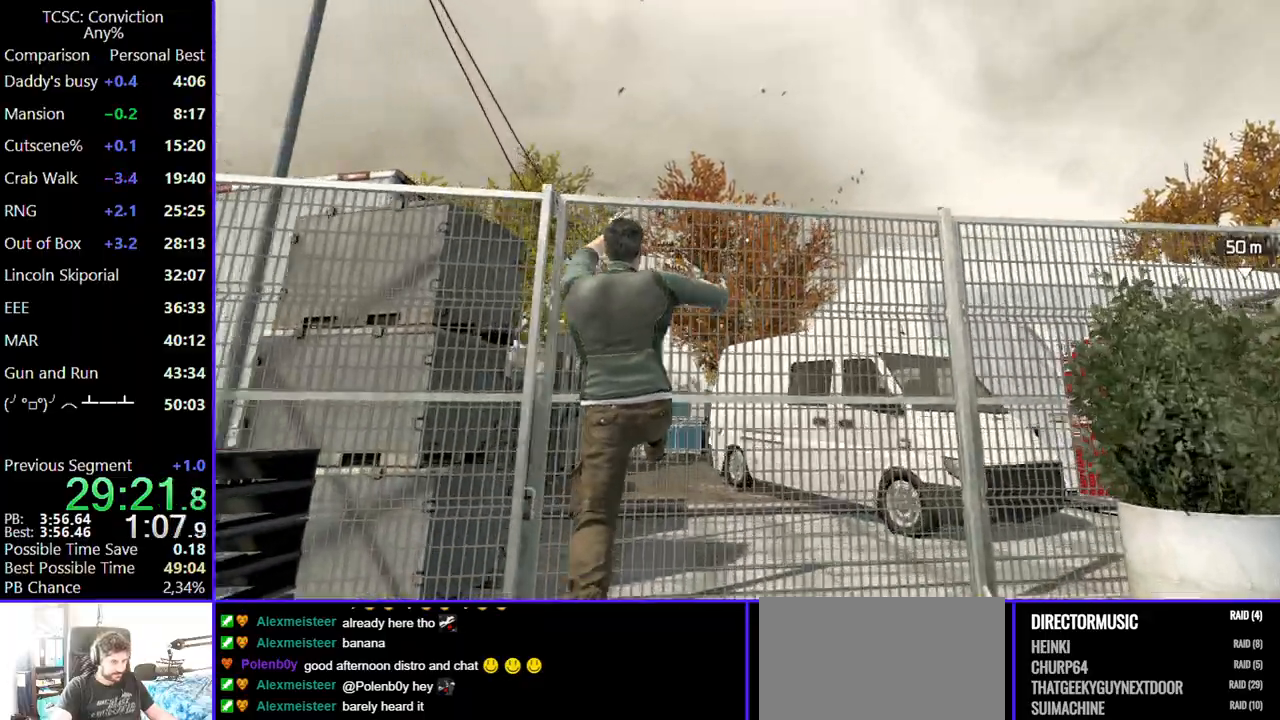
{"keys": ["w"], "mouse": [], "events": []}
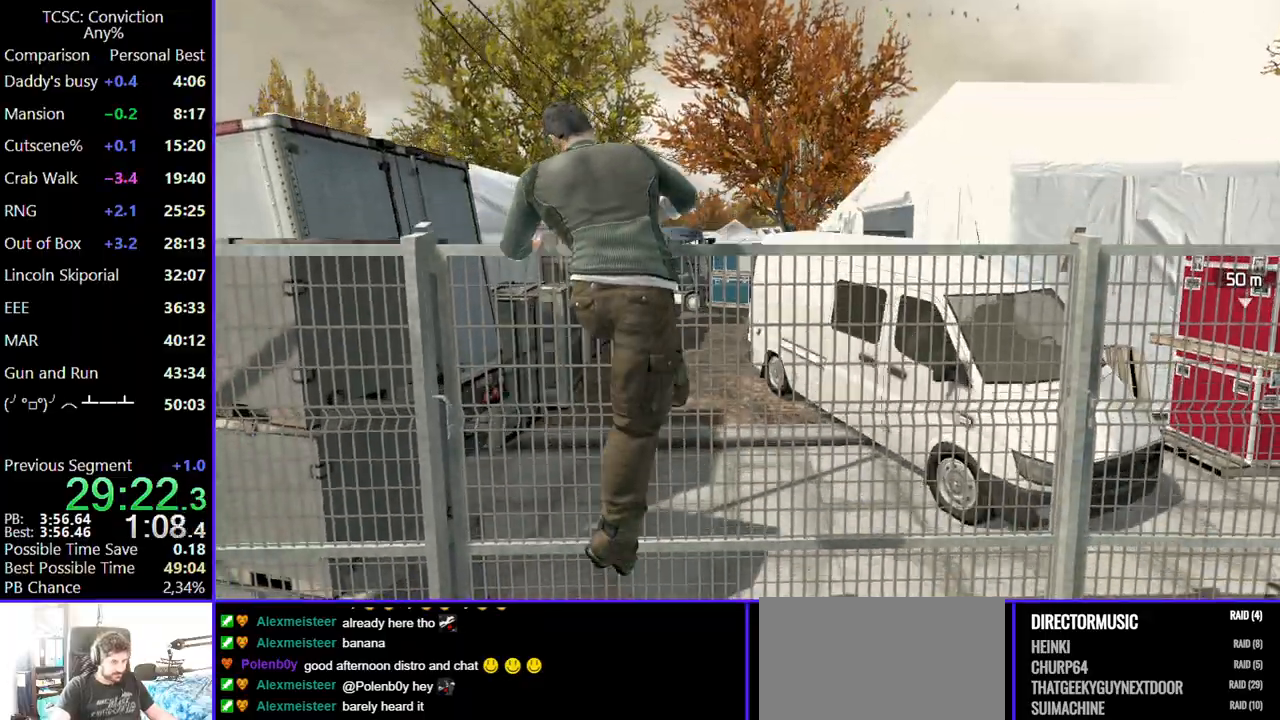
{"keys": ["w"], "mouse": [], "events": []}
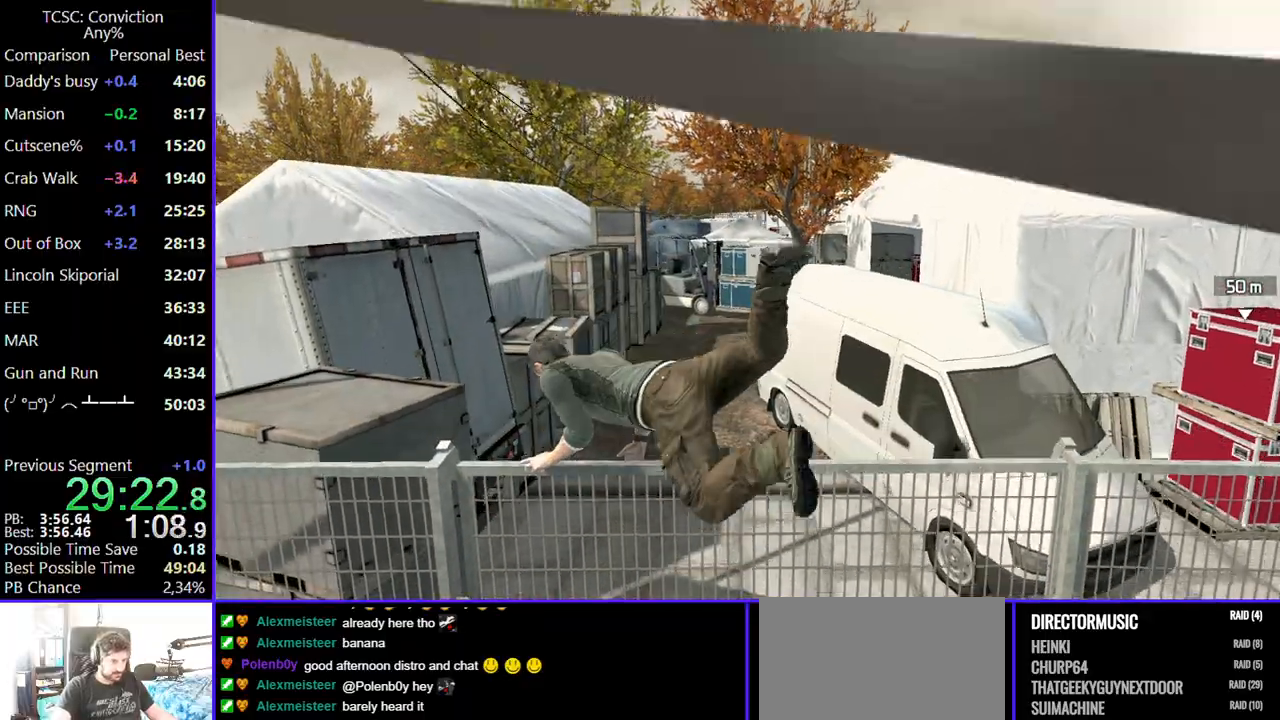
{"keys": ["w"], "mouse": [], "events": []}
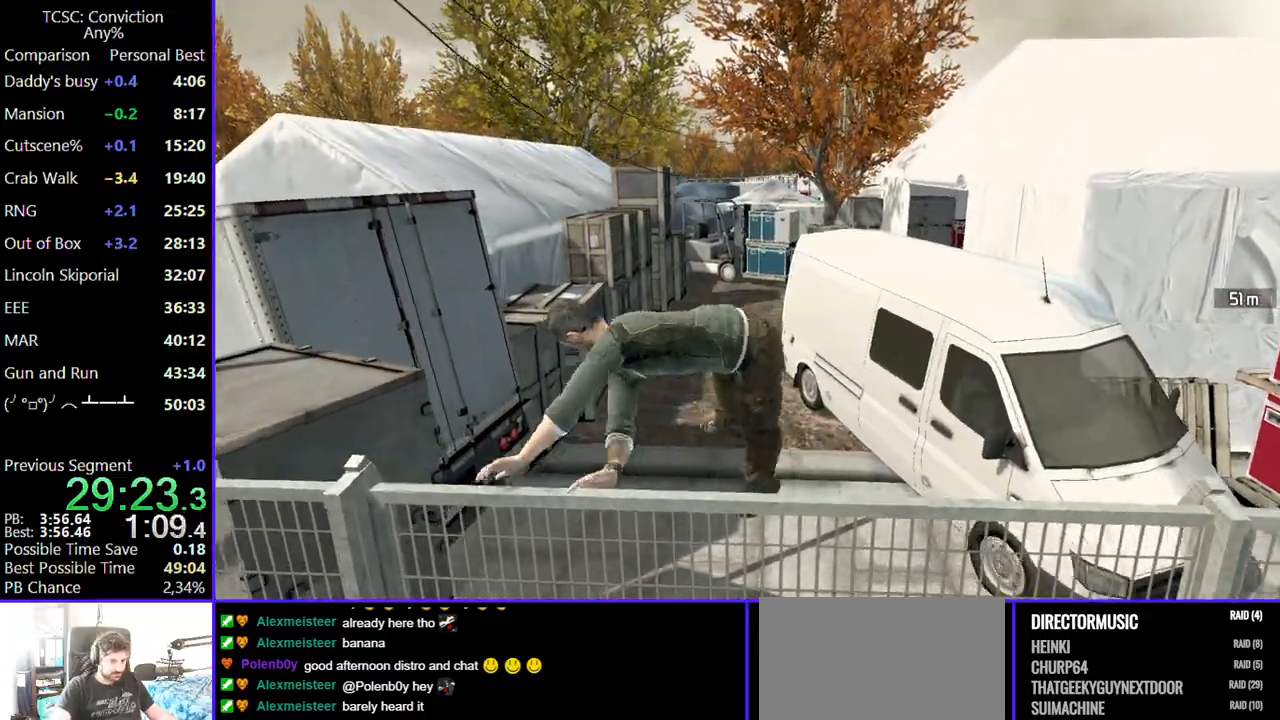
{"keys": ["w"], "mouse": [], "events": []}
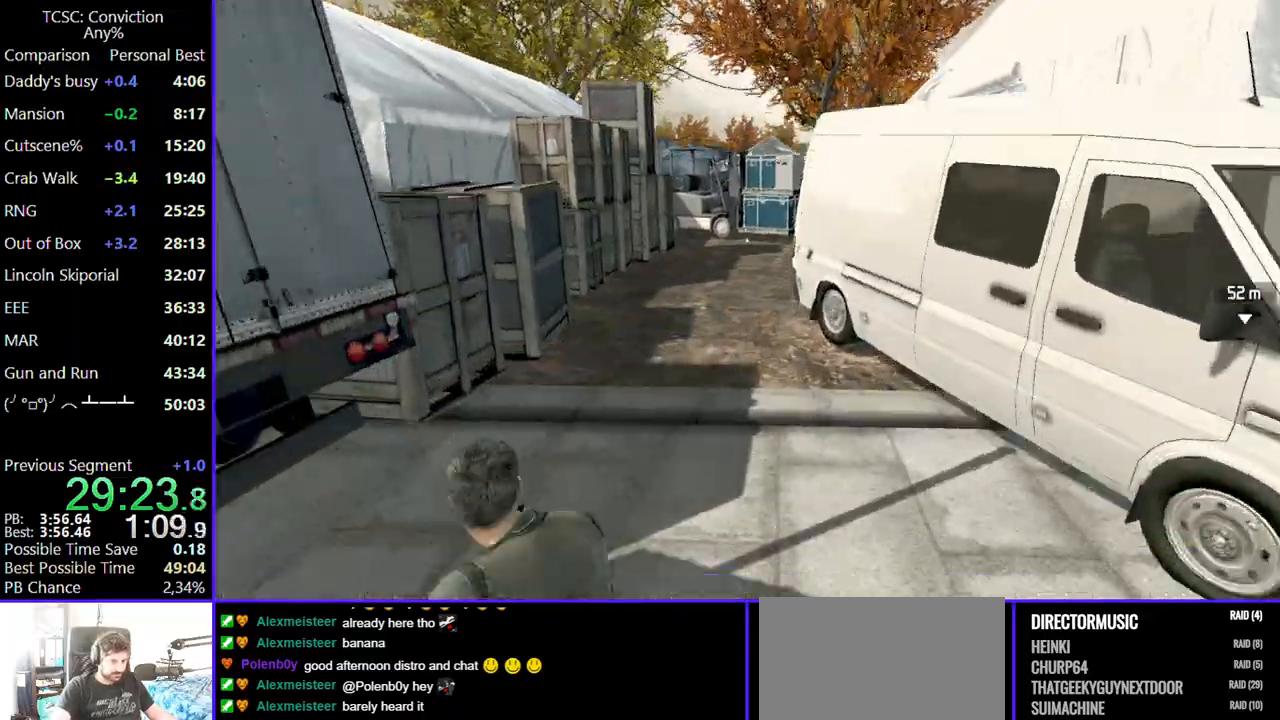
{"keys": ["w"], "mouse": [], "events": [[334, "w", "up"], [384, "w", "down"]]}
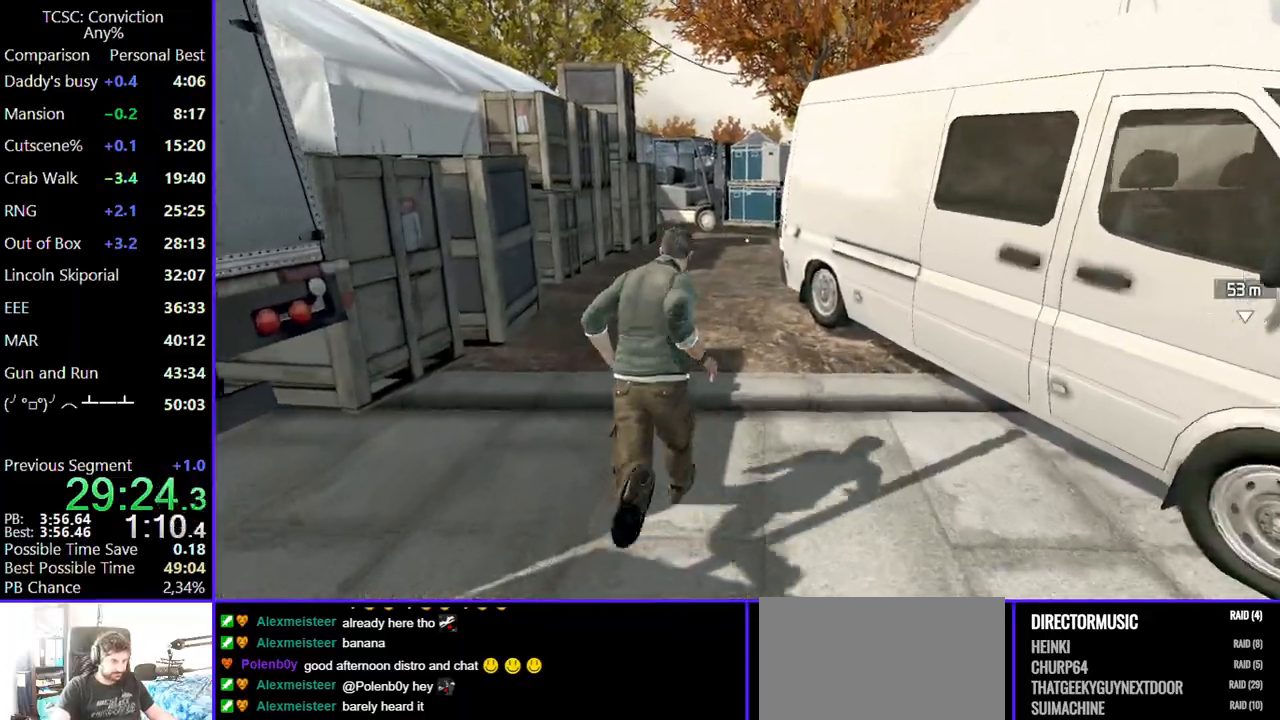
{"keys": ["w"], "mouse": [], "events": []}
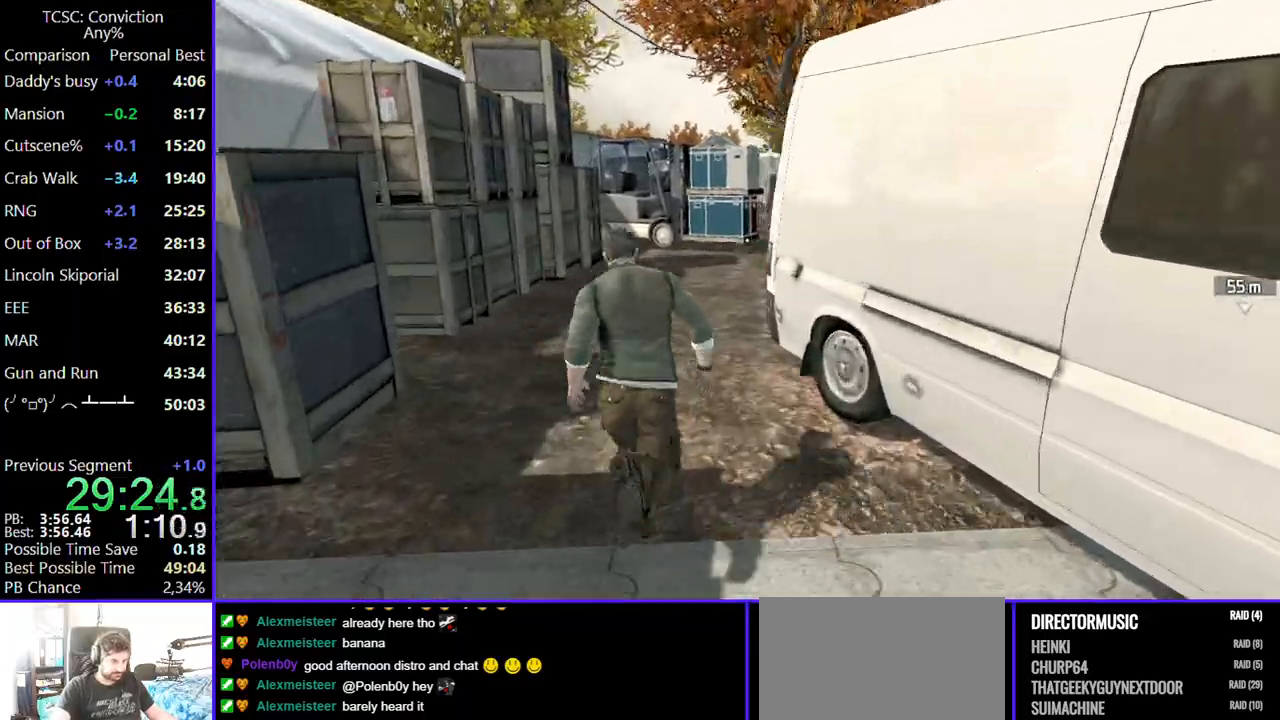
{"keys": ["w"], "mouse": [], "events": []}
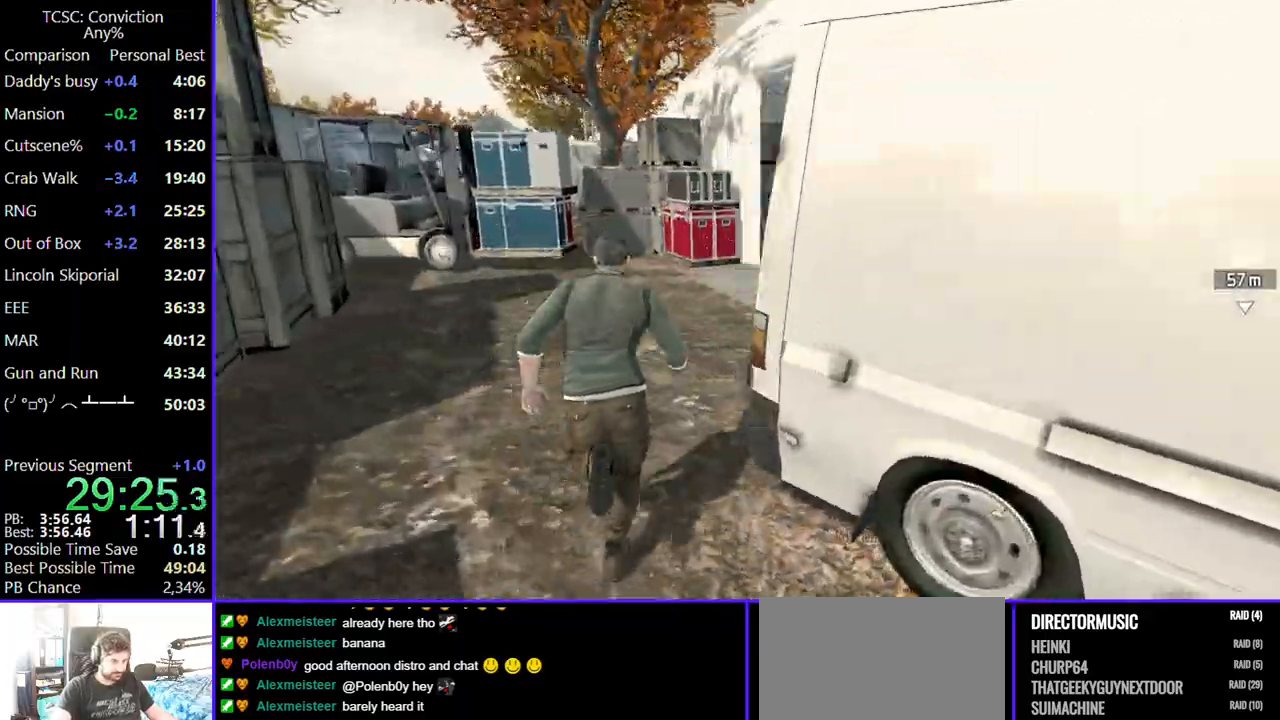
{"keys": ["w"], "mouse": [], "events": []}
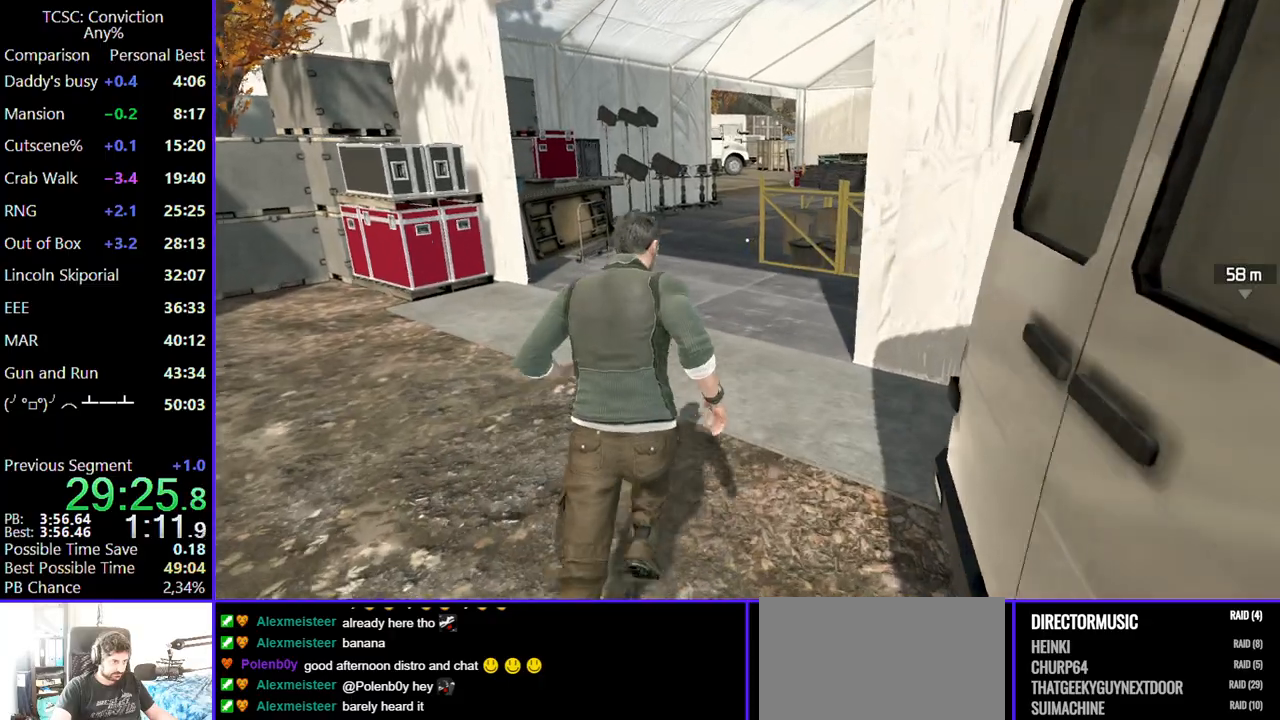
{"keys": ["w"], "mouse": [], "events": []}
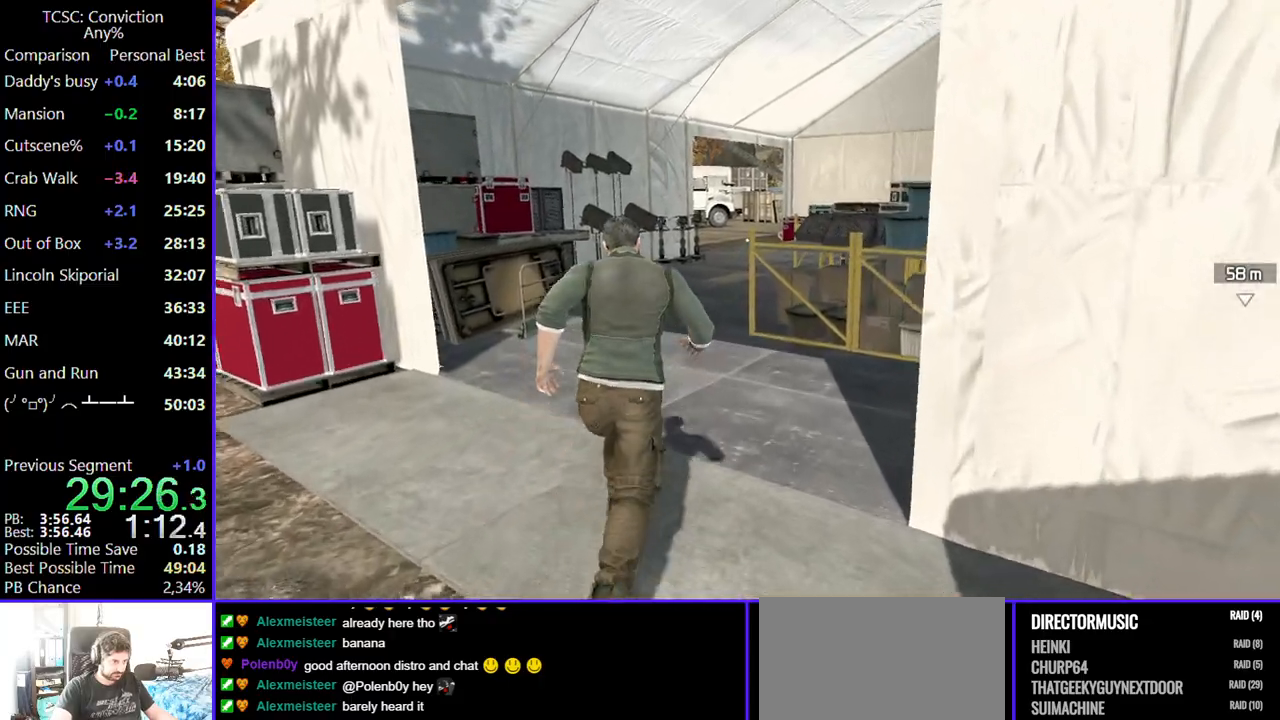
{"keys": ["w"], "mouse": [], "events": []}
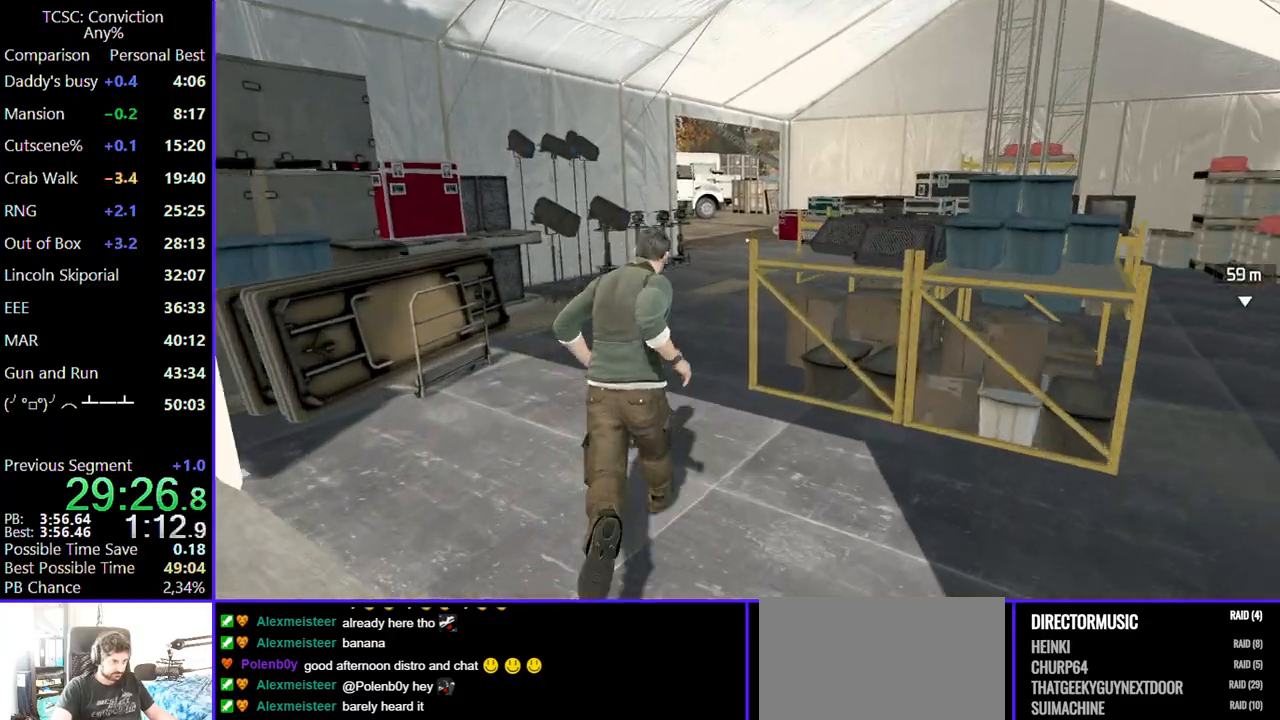
{"keys": ["w"], "mouse": [], "events": []}
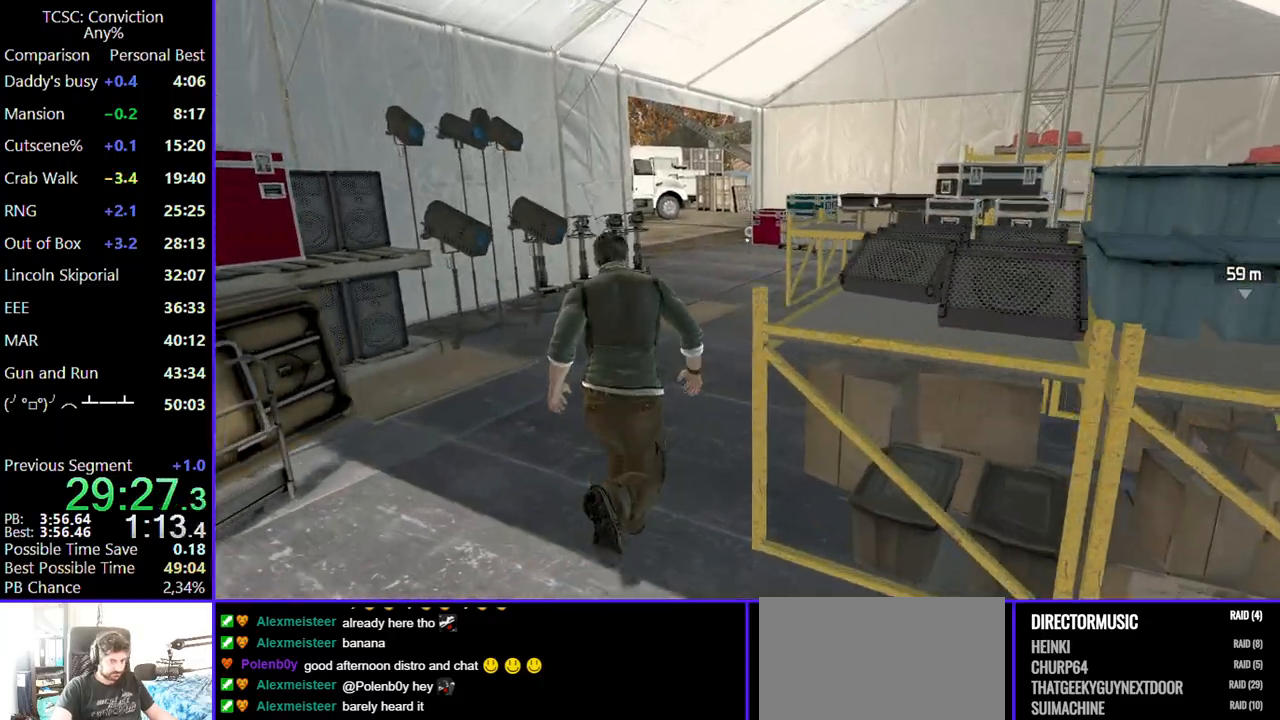
{"keys": ["w"], "mouse": [], "events": []}
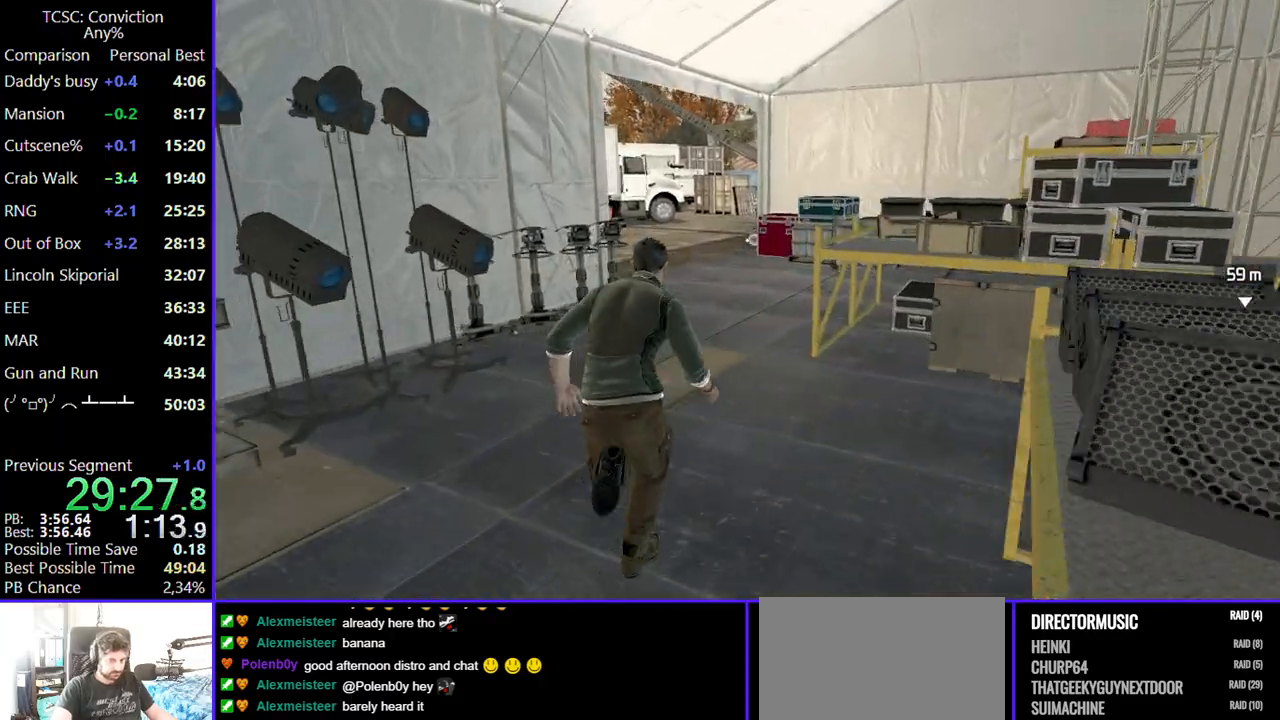
{"keys": ["w"], "mouse": [], "events": []}
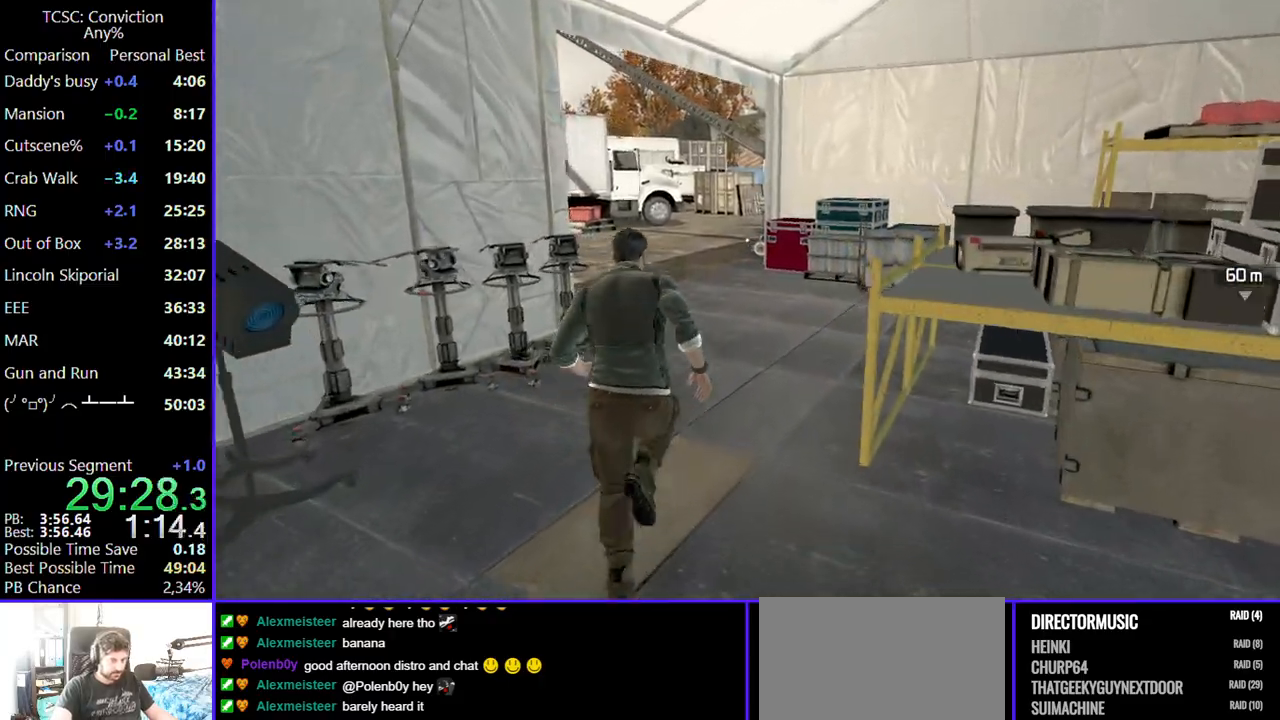
{"keys": ["w"], "mouse": [], "events": []}
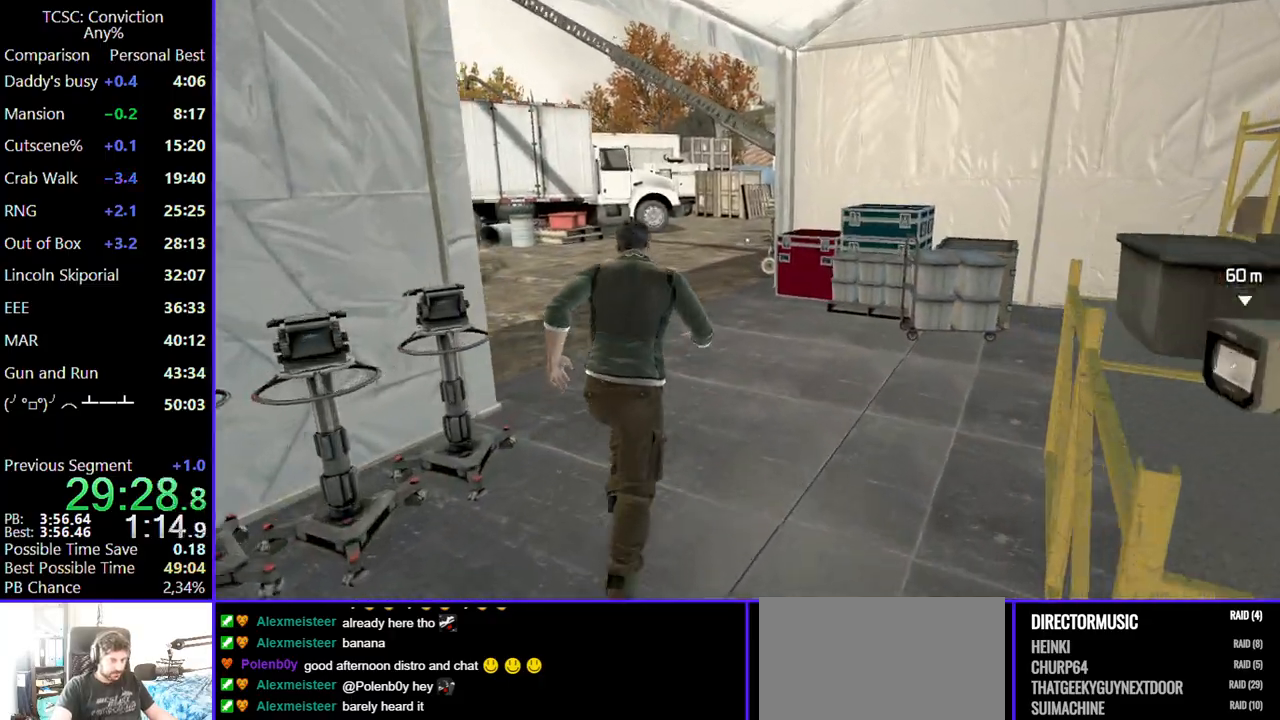
{"keys": ["w"], "mouse": [], "events": []}
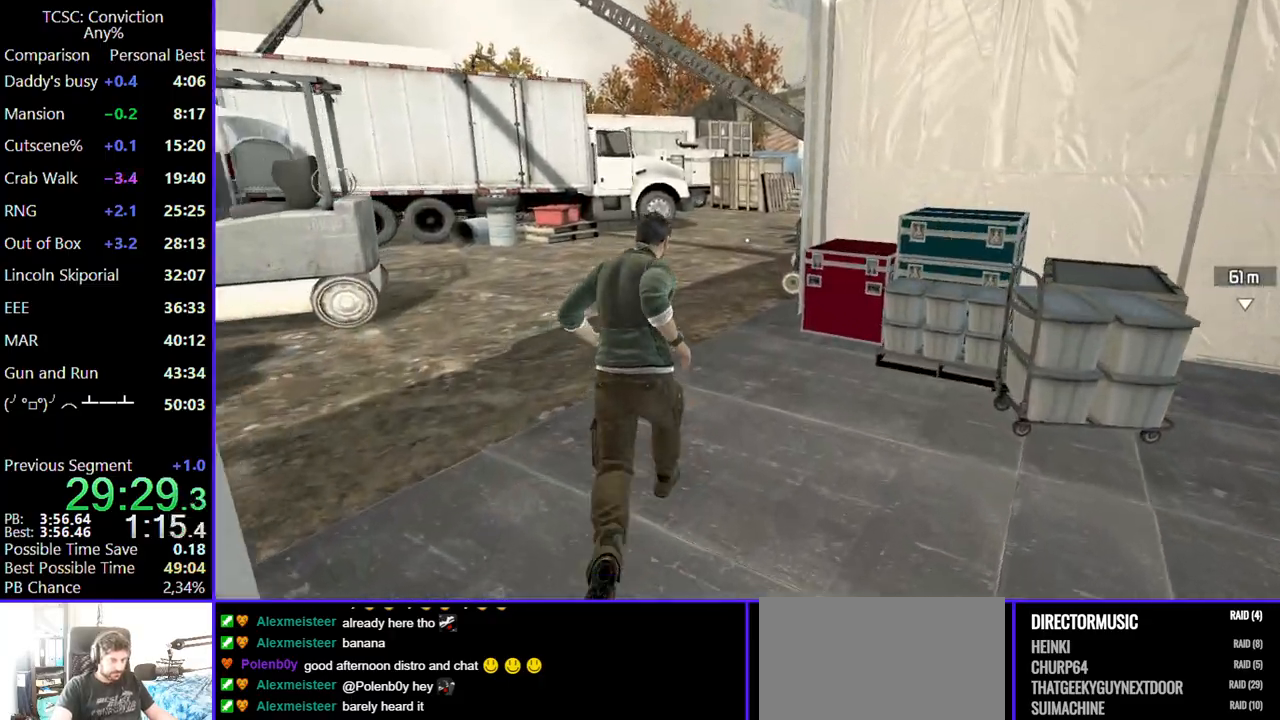
{"keys": ["w"], "mouse": [], "events": []}
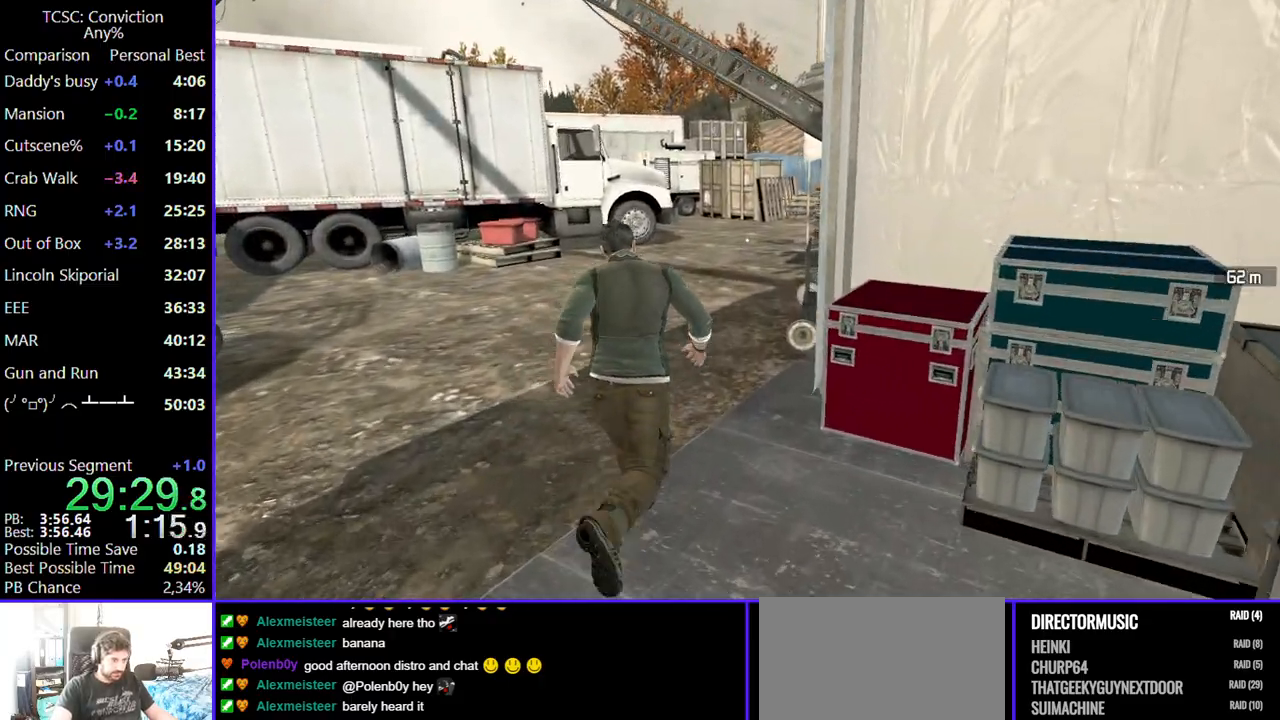
{"keys": ["w"], "mouse": [], "events": []}
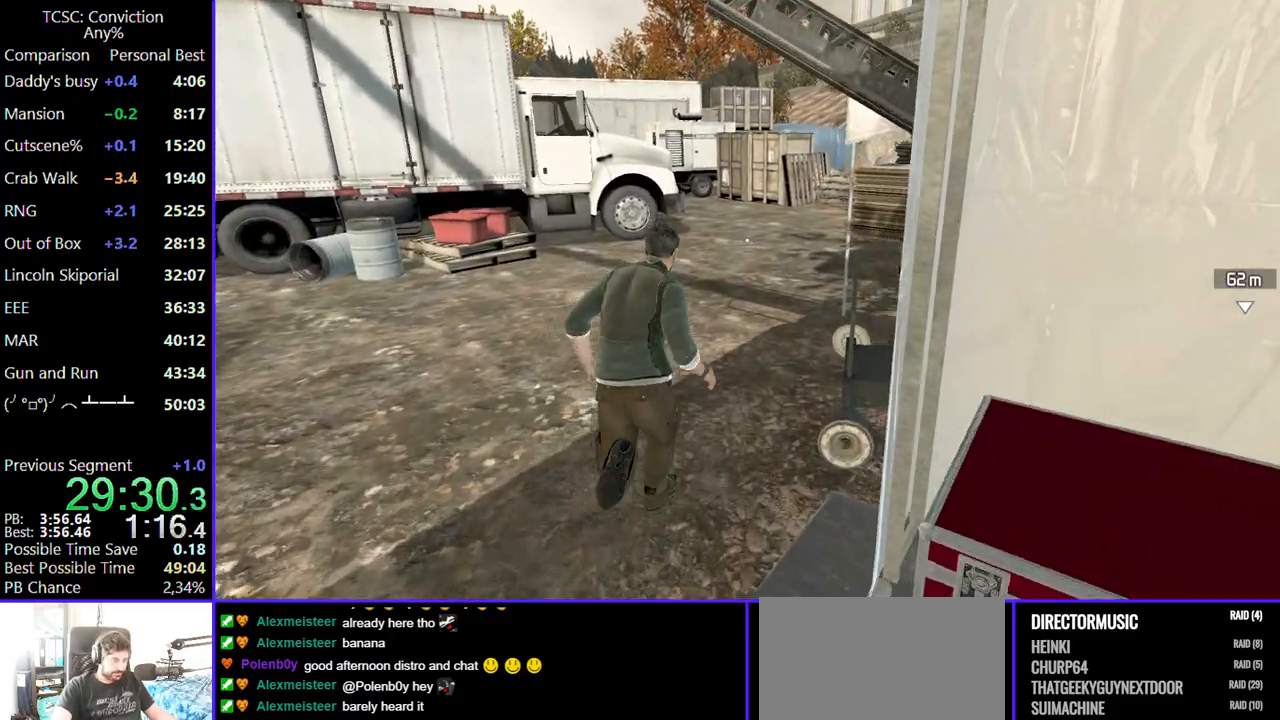
{"keys": ["w"], "mouse": [], "events": []}